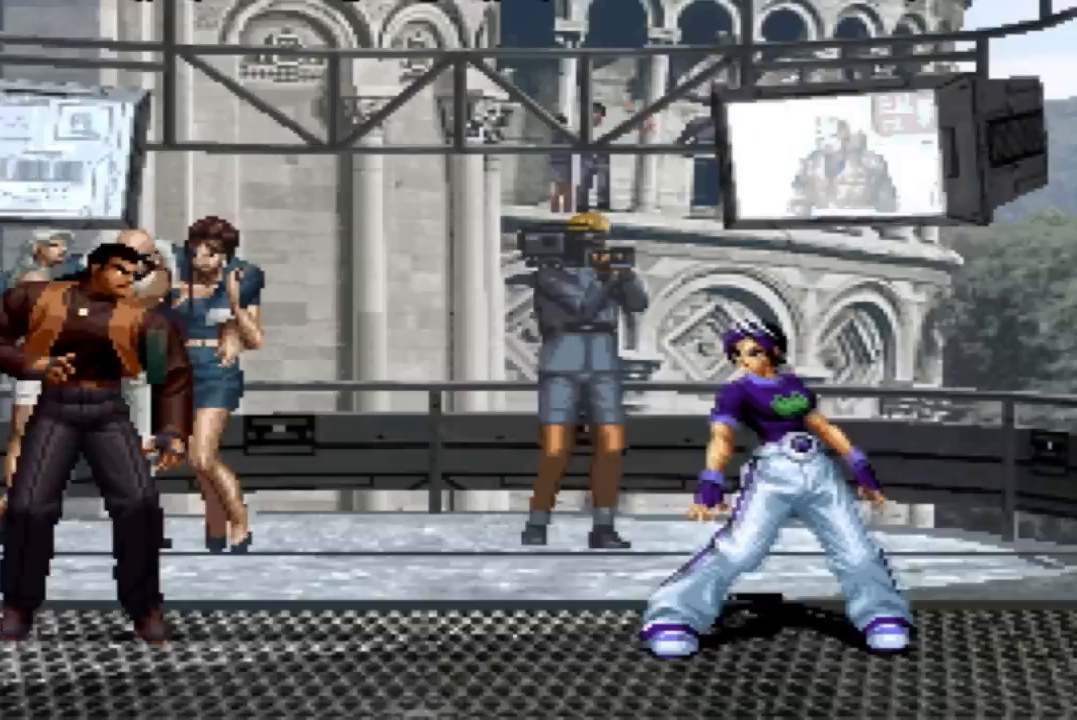
Gameplay with a controller (arcade stick); each line is a JSON object with the inputs held at the frame after it. "events" lists button and stick changes between this image and that frame as [ms after this image, input, new state], when the widget could be followed in between. Not read: L3 R3.
{"buttons": [], "left_stick": "center", "events": []}
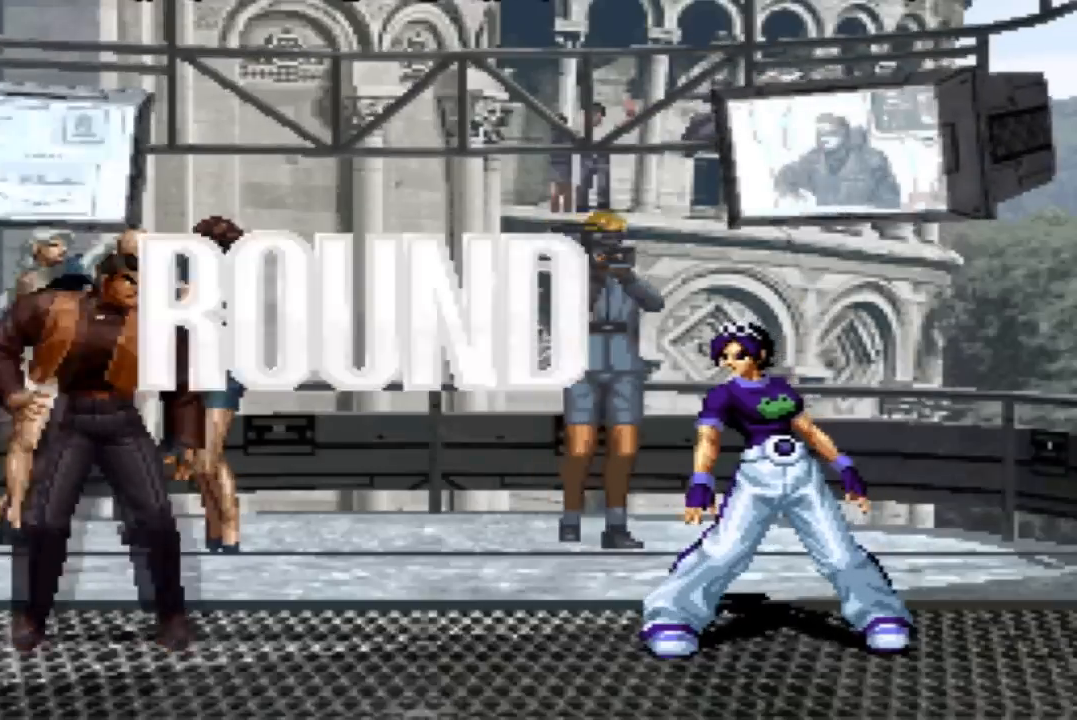
{"buttons": [], "left_stick": "center", "events": []}
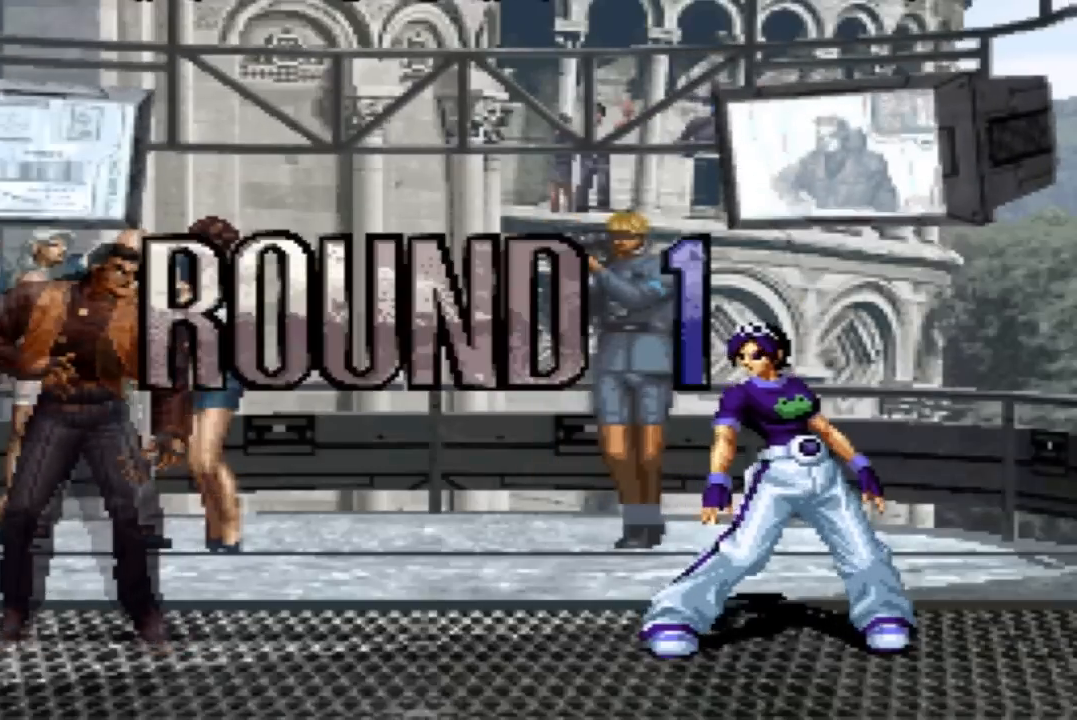
{"buttons": [], "left_stick": "center", "events": [[334, "CROSS", "down"], [334, "SQUARE", "down"], [434, "SQUARE", "up"], [501, "CROSS", "up"]]}
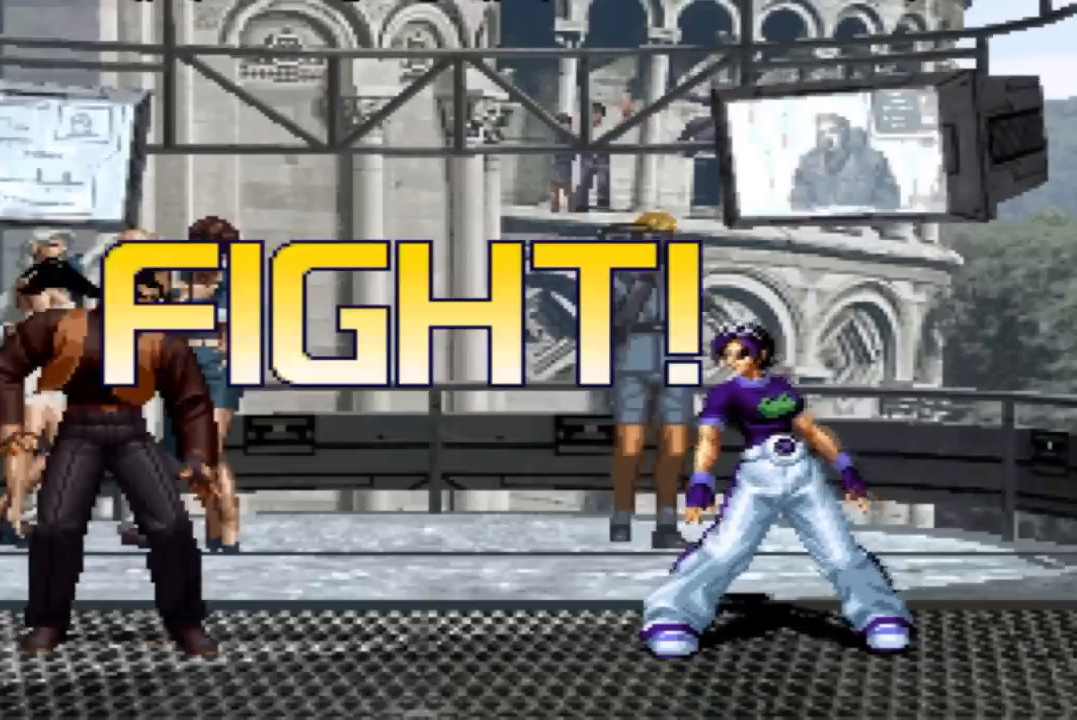
{"buttons": [], "left_stick": "center", "events": [[200, "left_stick", "right"], [266, "left_stick", "center"], [333, "left_stick", "right"], [400, "TRIANGLE", "down"], [400, "left_stick", "center"], [467, "TRIANGLE", "up"]]}
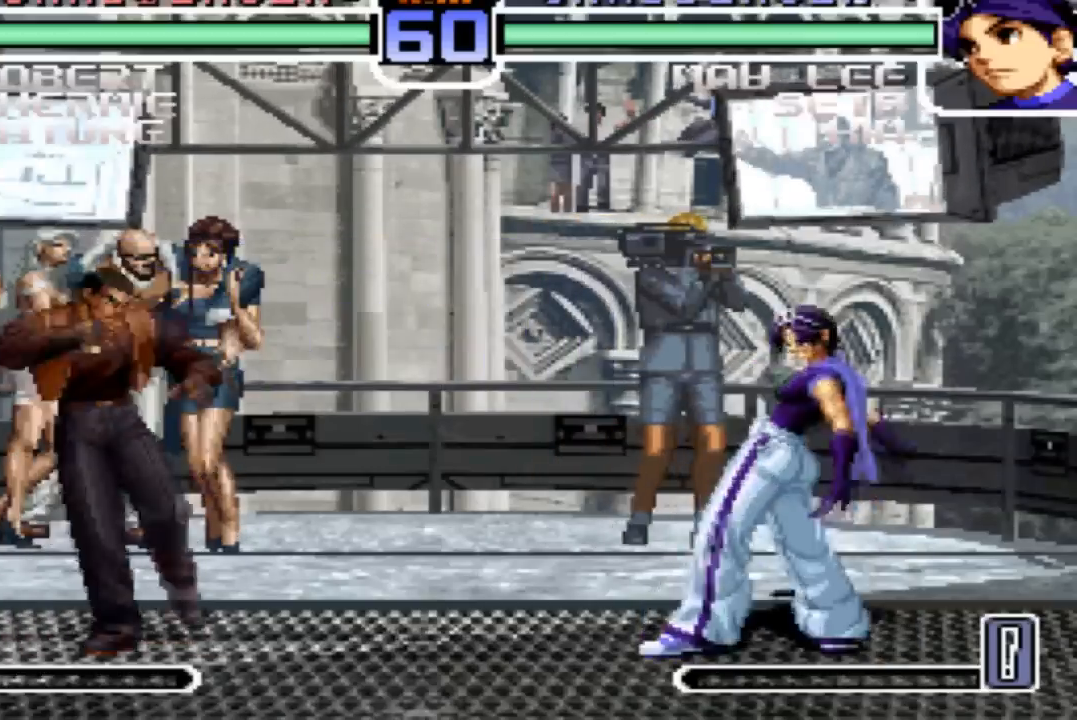
{"buttons": ["SQUARE"], "left_stick": "right", "events": [[100, "left_stick", "left"], [367, "left_stick", "down"], [467, "SQUARE", "down"], [467, "left_stick", "right"]]}
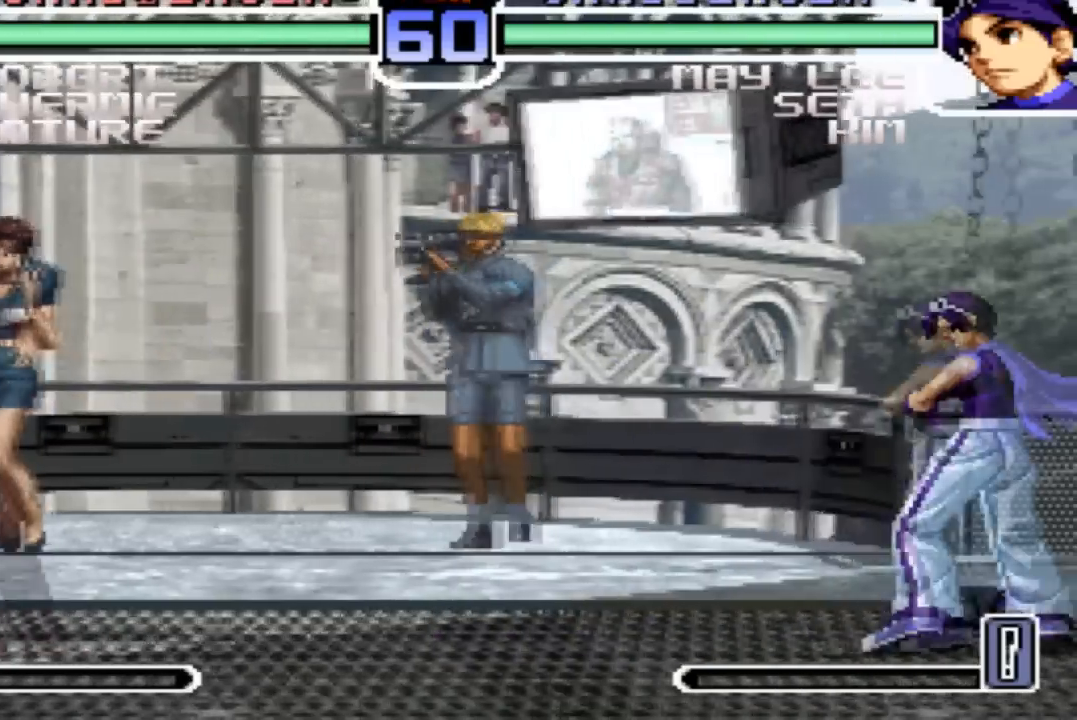
{"buttons": [], "left_stick": "center", "events": [[34, "left_stick", "center"], [67, "SQUARE", "up"]]}
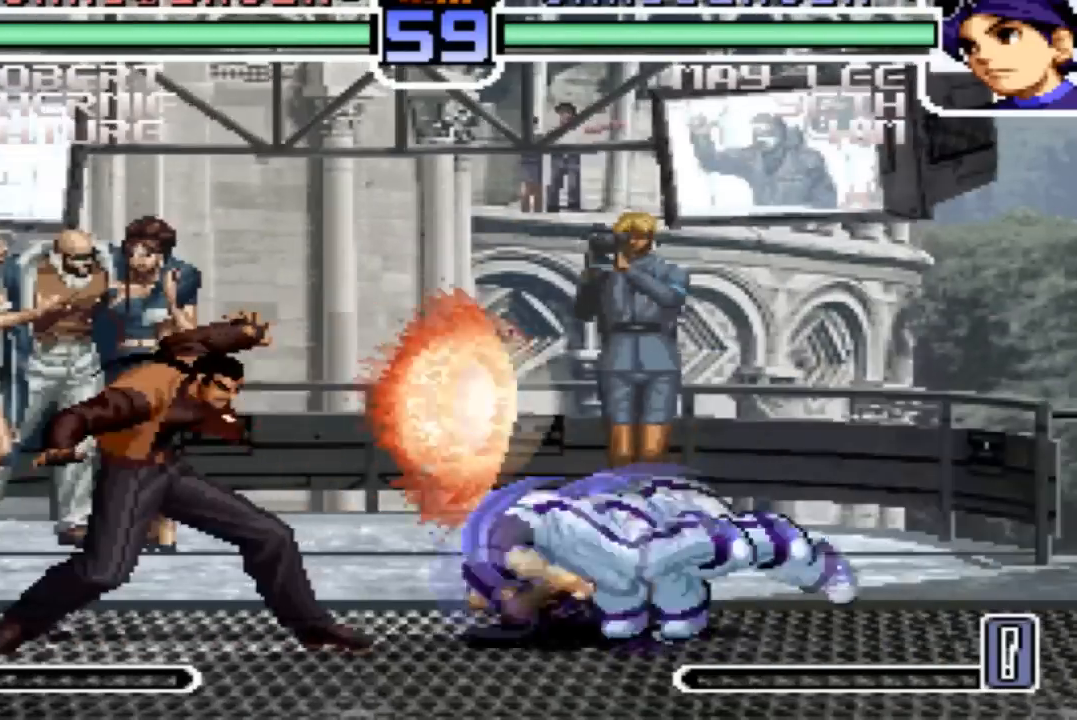
{"buttons": [], "left_stick": "down-left", "events": [[100, "left_stick", "right"], [167, "left_stick", "down"], [267, "SQUARE", "down"], [267, "left_stick", "right"], [334, "SQUARE", "up"], [367, "left_stick", "down-left"]]}
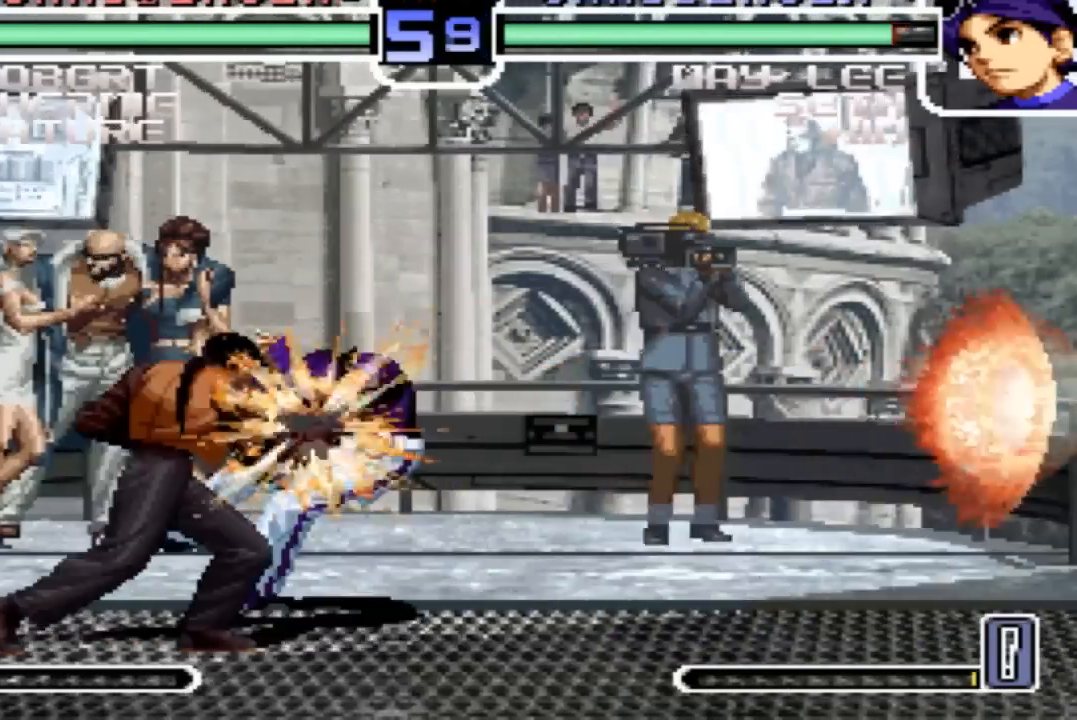
{"buttons": [], "left_stick": "down"}
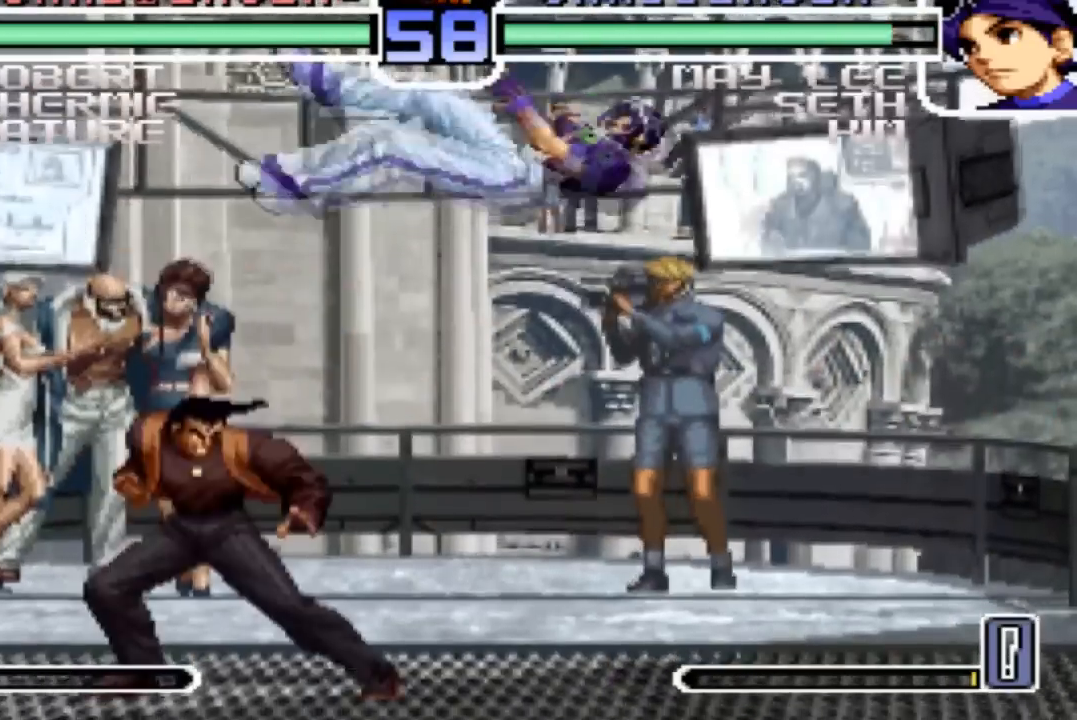
{"buttons": ["CROSS"], "left_stick": "center", "events": [[167, "left_stick", "right"], [267, "left_stick", "center"], [467, "CROSS", "down"]]}
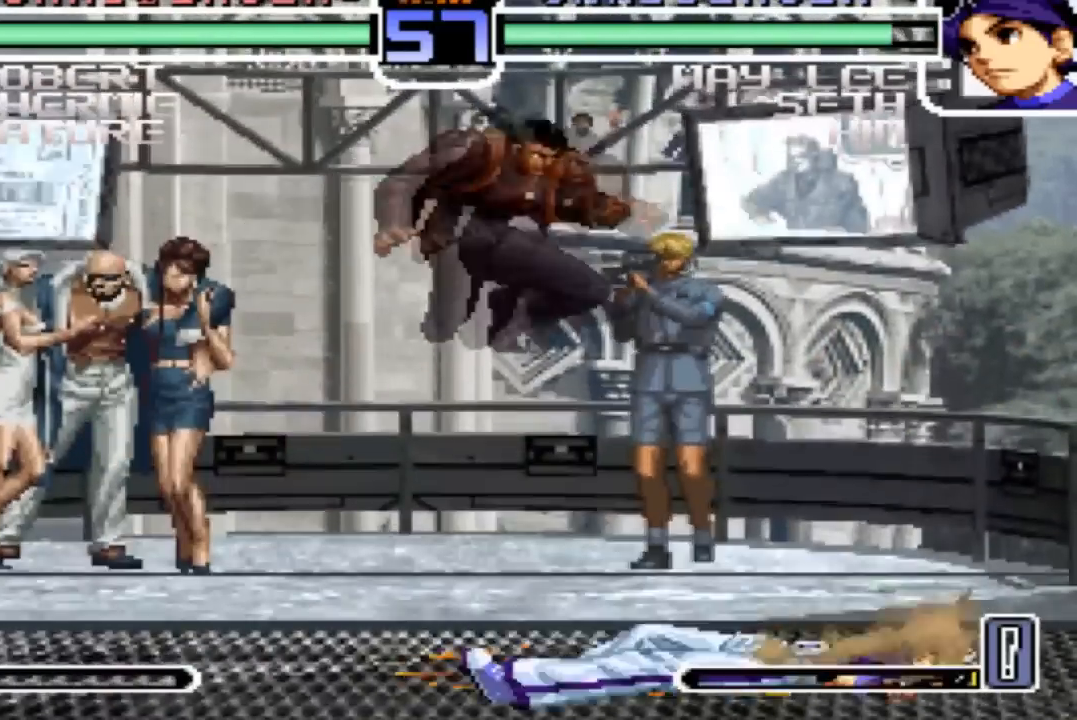
{"buttons": [], "left_stick": "right", "events": [[101, "CROSS", "up"], [167, "left_stick", "right"]]}
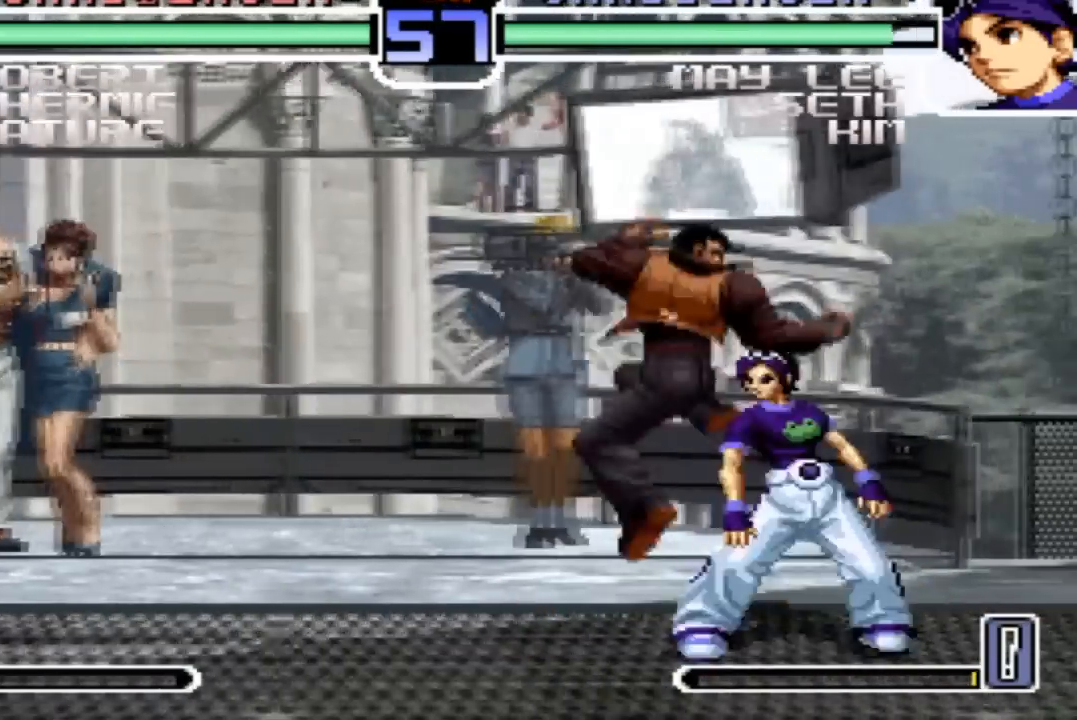
{"buttons": [], "left_stick": "left"}
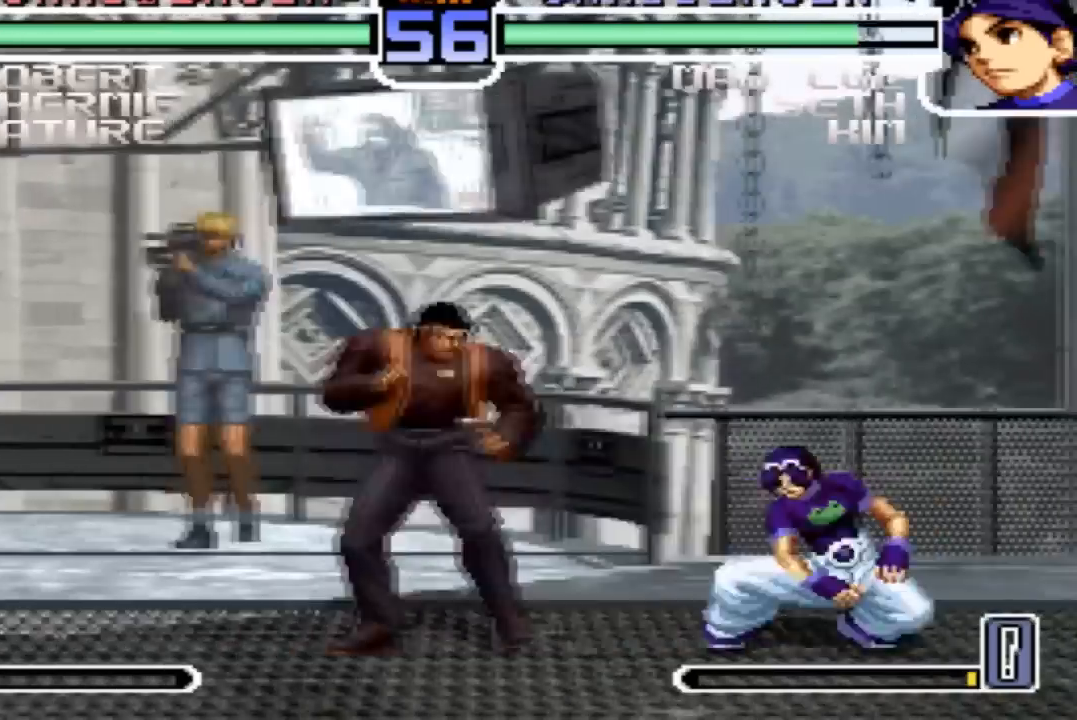
{"buttons": [], "left_stick": "down-left", "events": [[33, "SQUARE", "down"], [33, "left_stick", "down-left"], [166, "SQUARE", "up"], [433, "CROSS", "down"], [500, "CROSS", "up"]]}
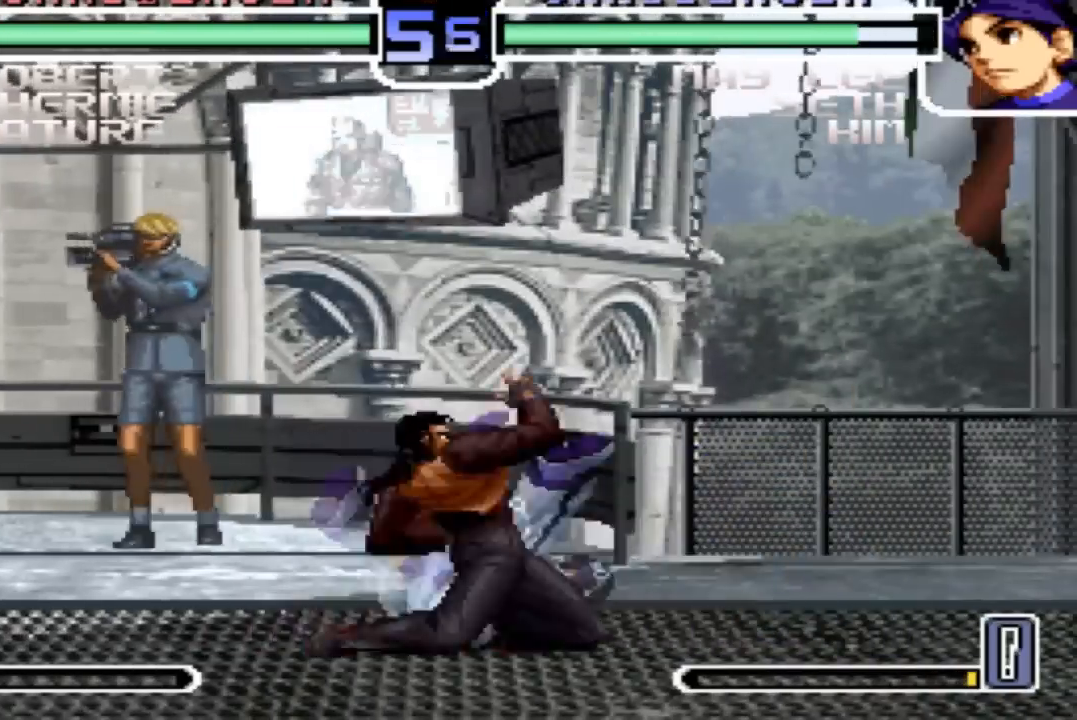
{"buttons": [], "left_stick": "down-right", "events": [[100, "left_stick", "center"], [167, "left_stick", "right"], [501, "left_stick", "down-right"]]}
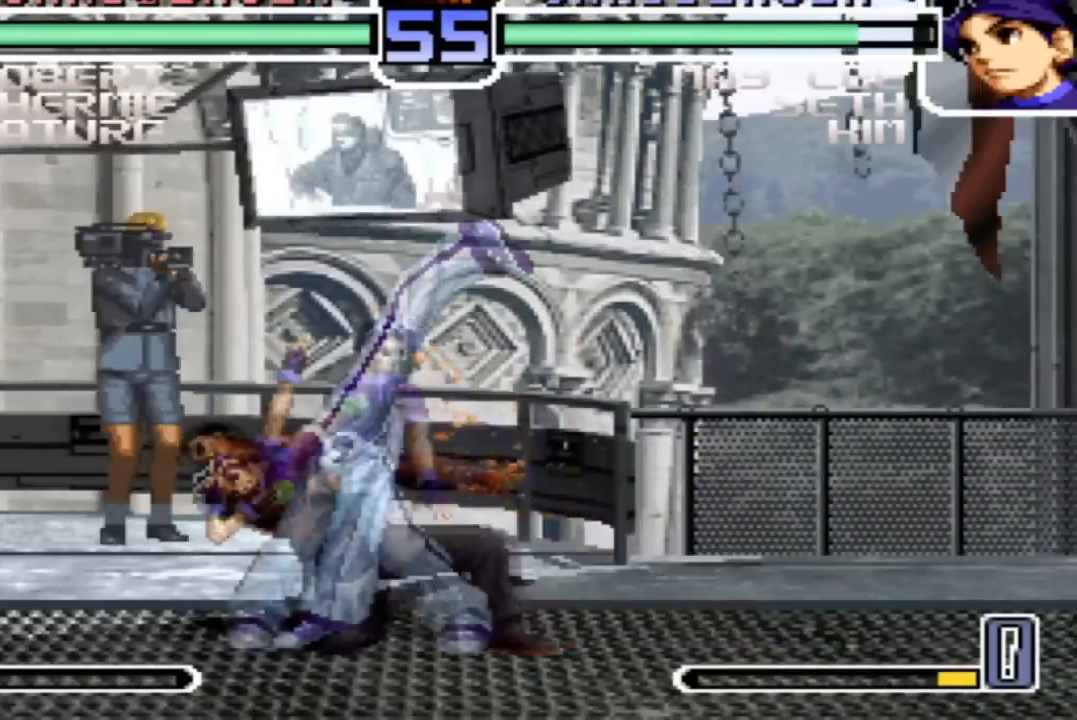
{"buttons": [], "left_stick": "down-right", "events": []}
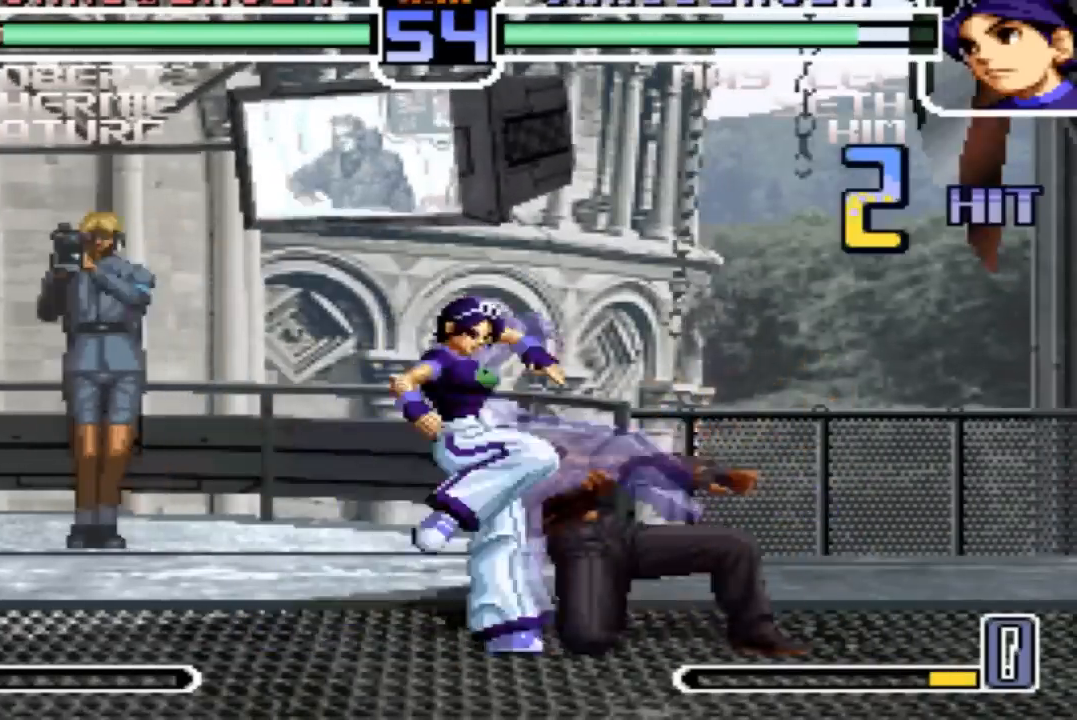
{"buttons": [], "left_stick": "down-right", "events": []}
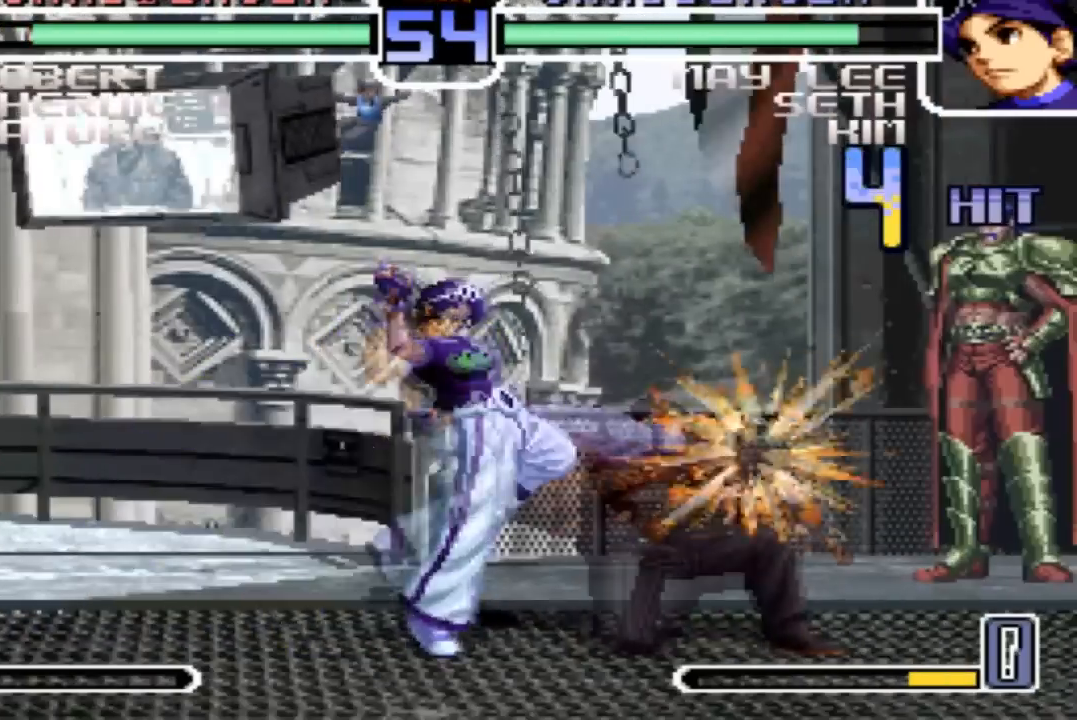
{"buttons": [], "left_stick": "down-right", "events": []}
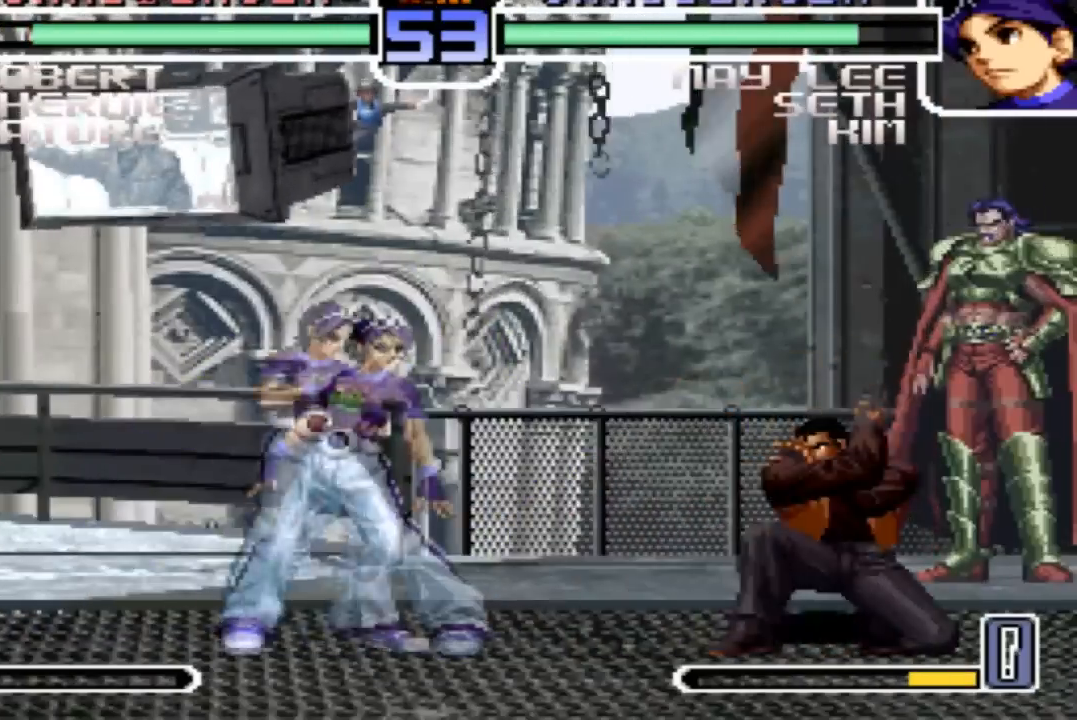
{"buttons": [], "left_stick": "center", "events": [[367, "left_stick", "down"], [467, "left_stick", "center"]]}
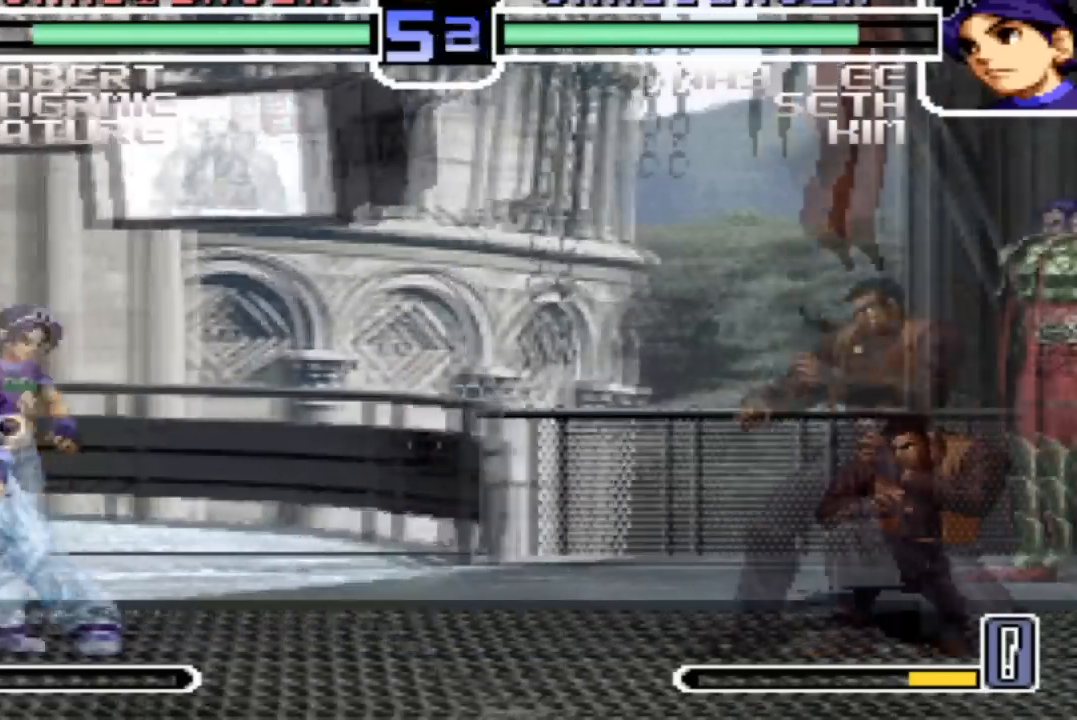
{"buttons": [], "left_stick": "right", "events": [[101, "left_stick", "right"]]}
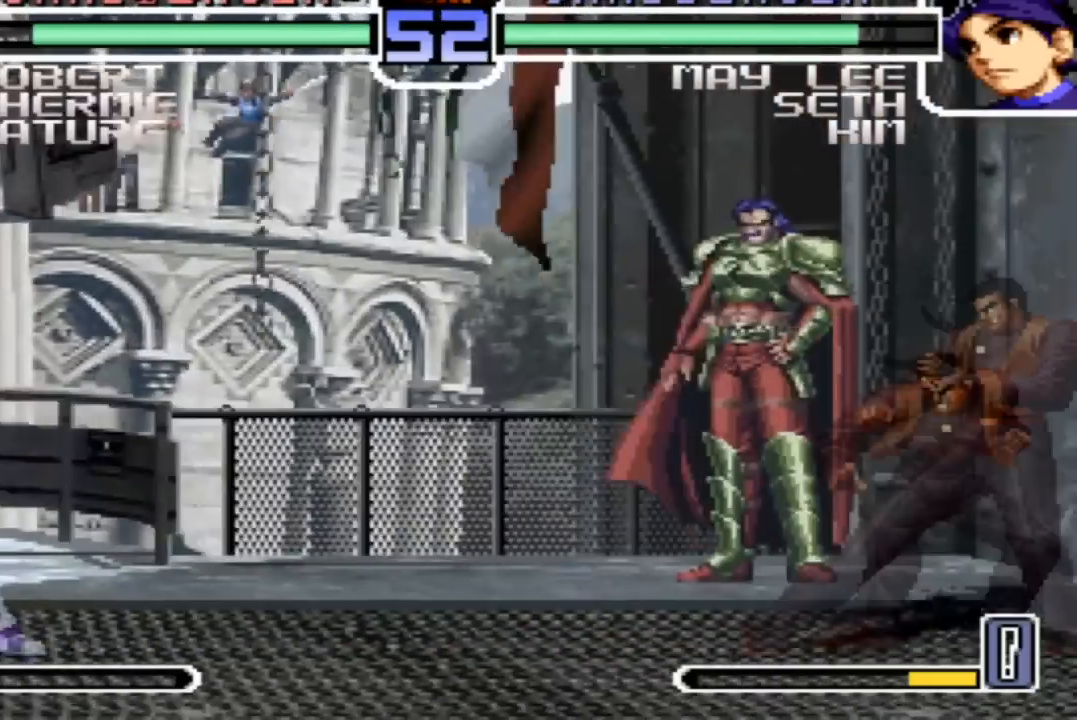
{"buttons": [], "left_stick": "center", "events": [[200, "left_stick", "center"], [367, "left_stick", "right"], [501, "left_stick", "center"]]}
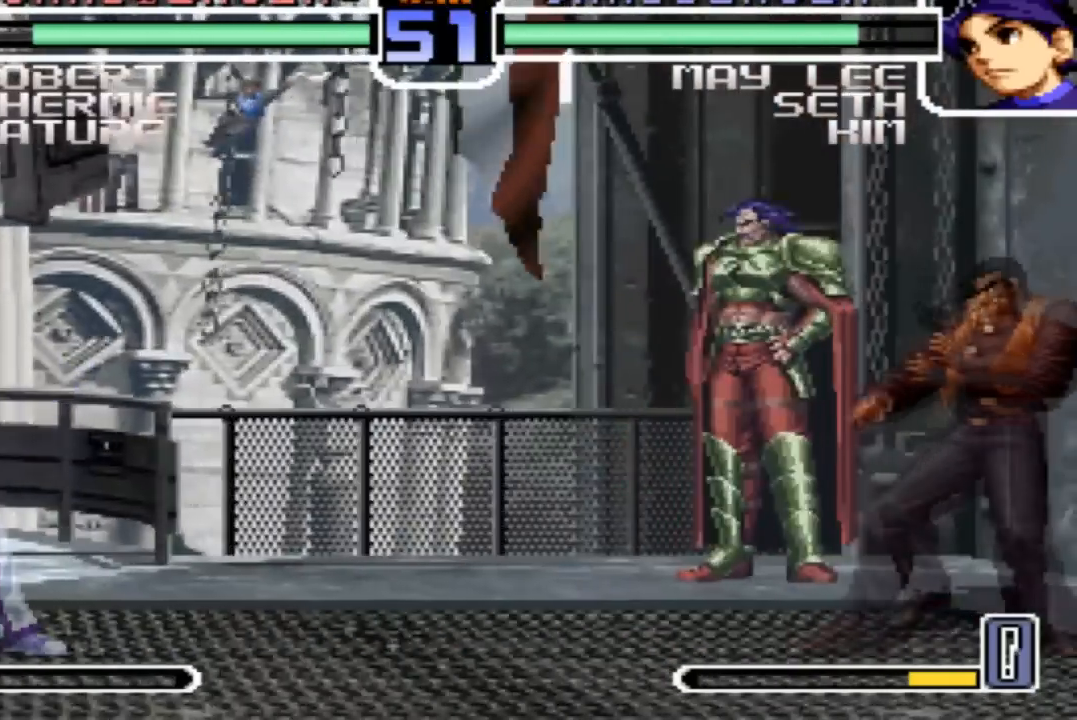
{"buttons": ["CROSS"], "left_stick": "center", "events": [[100, "left_stick", "up-left"], [400, "left_stick", "center"], [500, "CROSS", "down"]]}
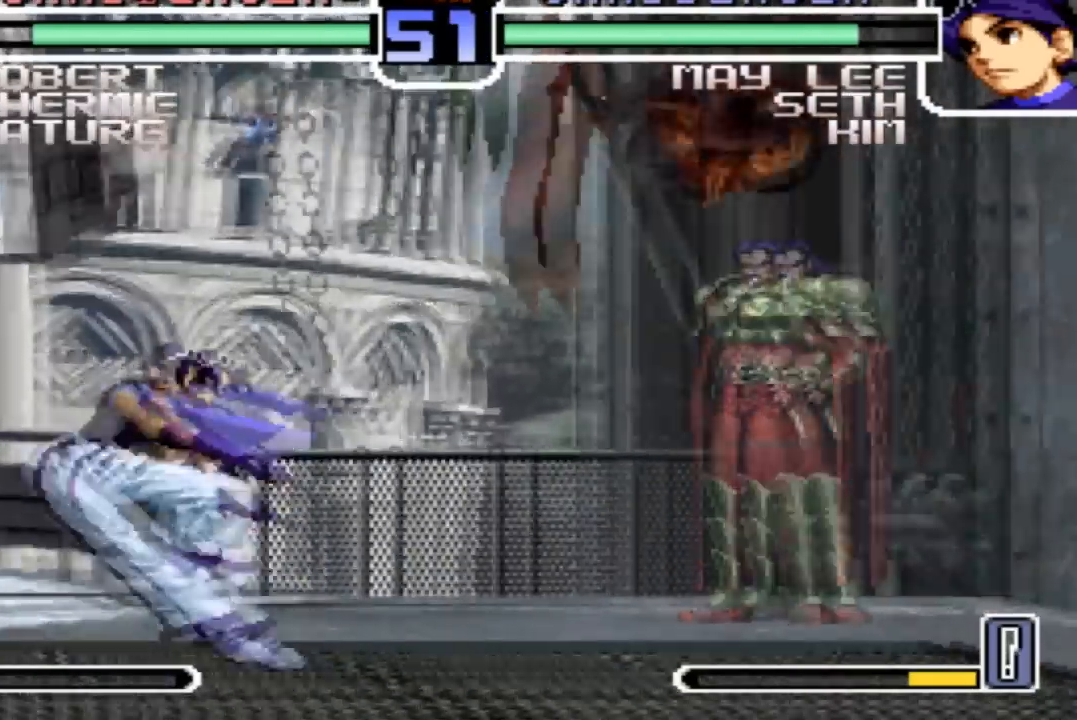
{"buttons": [], "left_stick": "center", "events": [[67, "CROSS", "up"], [200, "left_stick", "down-right"], [367, "left_stick", "up-right"], [467, "left_stick", "center"]]}
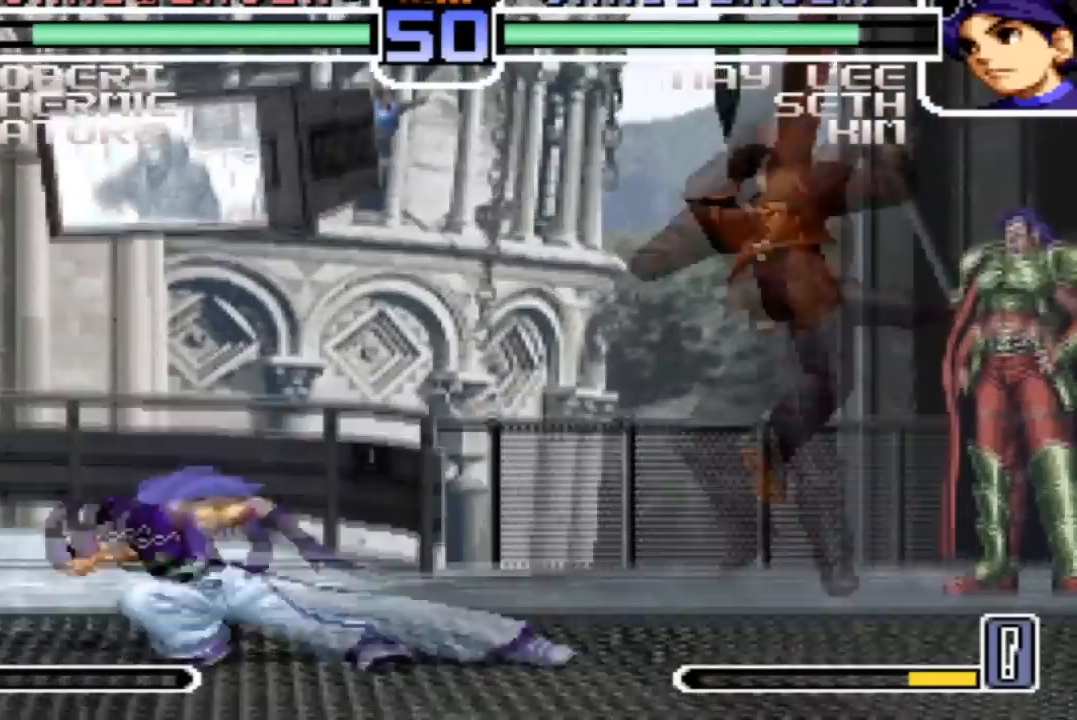
{"buttons": [], "left_stick": "down-right", "events": [[468, "left_stick", "down-right"]]}
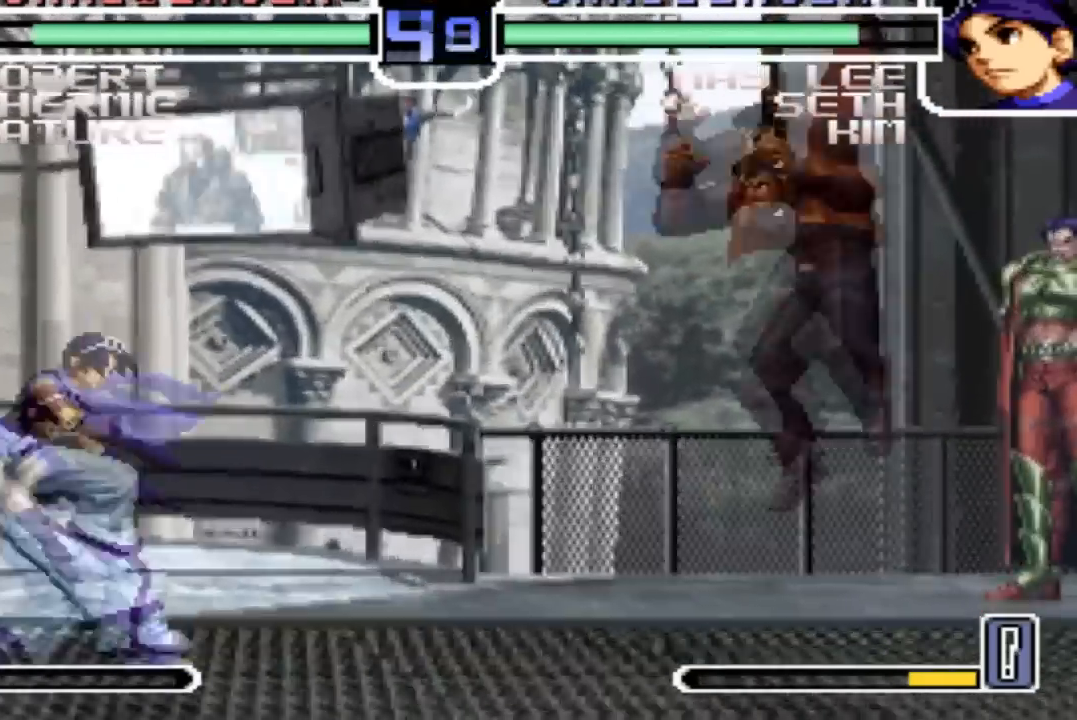
{"buttons": [], "left_stick": "down-right", "events": [[67, "left_stick", "up-right"], [267, "left_stick", "center"], [400, "left_stick", "down-right"]]}
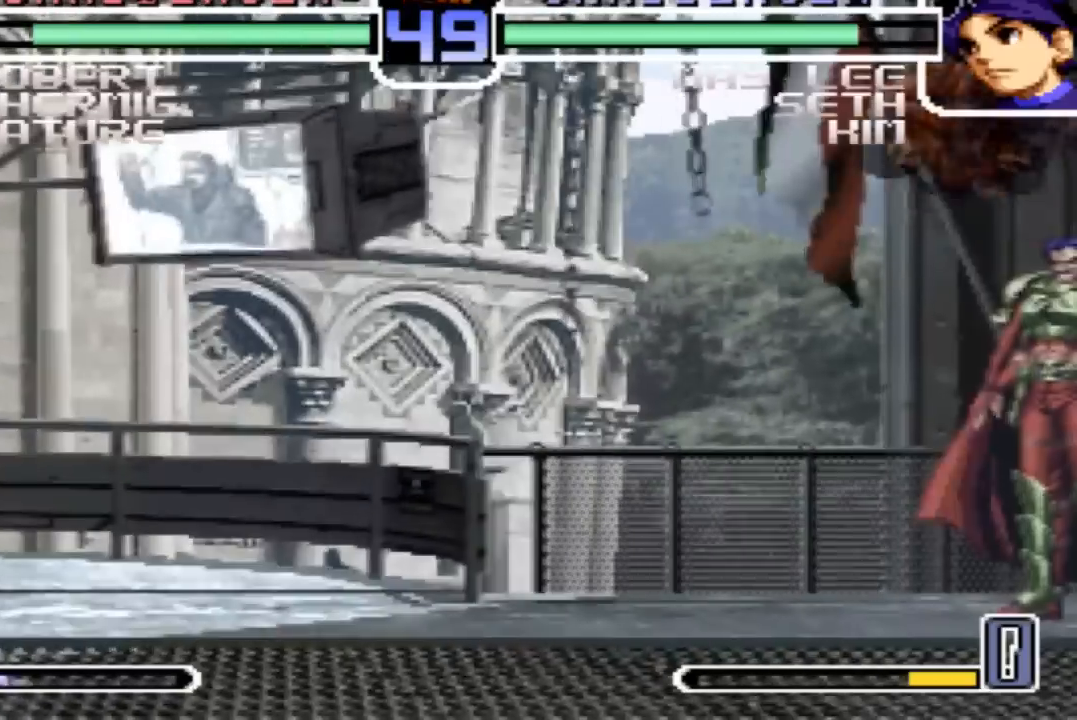
{"buttons": [], "left_stick": "down-right", "events": [[33, "CROSS", "down"], [66, "left_stick", "center"], [166, "CROSS", "up"], [333, "left_stick", "down-right"]]}
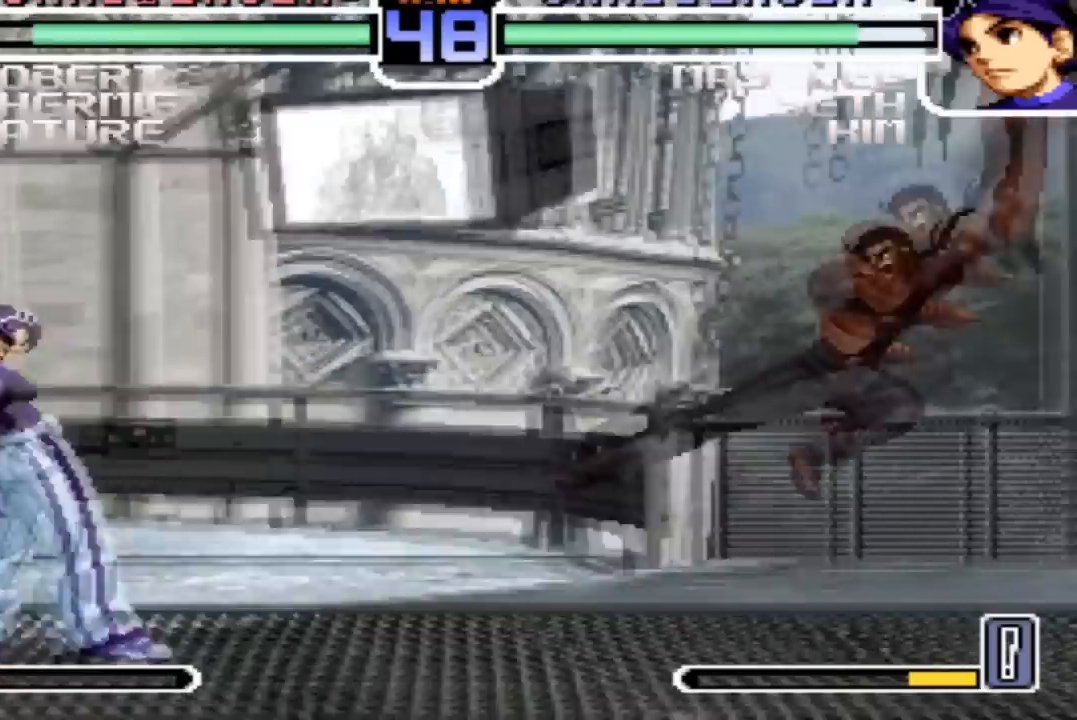
{"buttons": [], "left_stick": "down-right", "events": [[100, "left_stick", "left"], [167, "left_stick", "down"], [234, "R1", "down"], [267, "left_stick", "left"], [367, "left_stick", "center"], [400, "R1", "up"], [434, "left_stick", "down-right"]]}
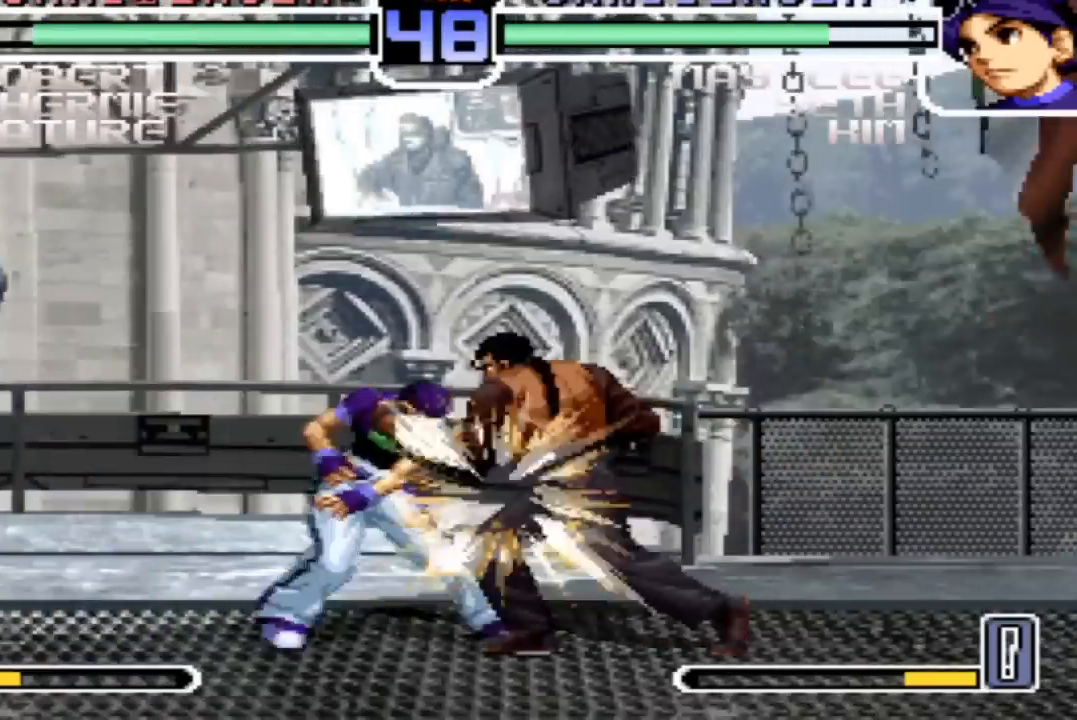
{"buttons": [], "left_stick": "down-right", "events": []}
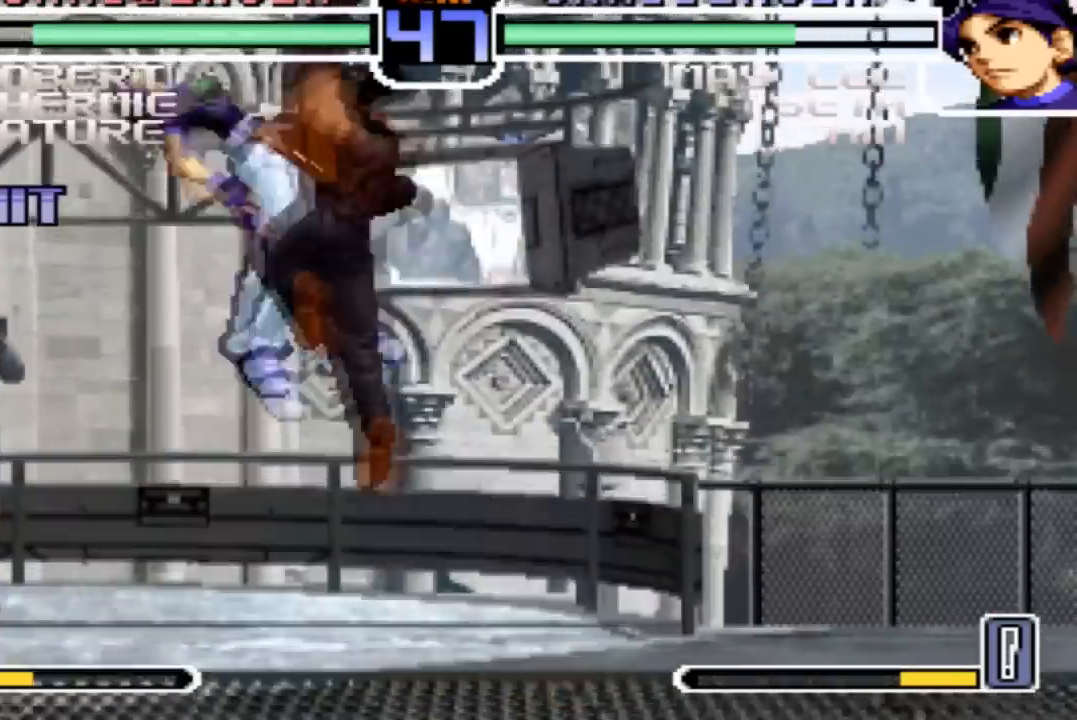
{"buttons": [], "left_stick": "down", "events": [[367, "left_stick", "center"], [434, "left_stick", "down"]]}
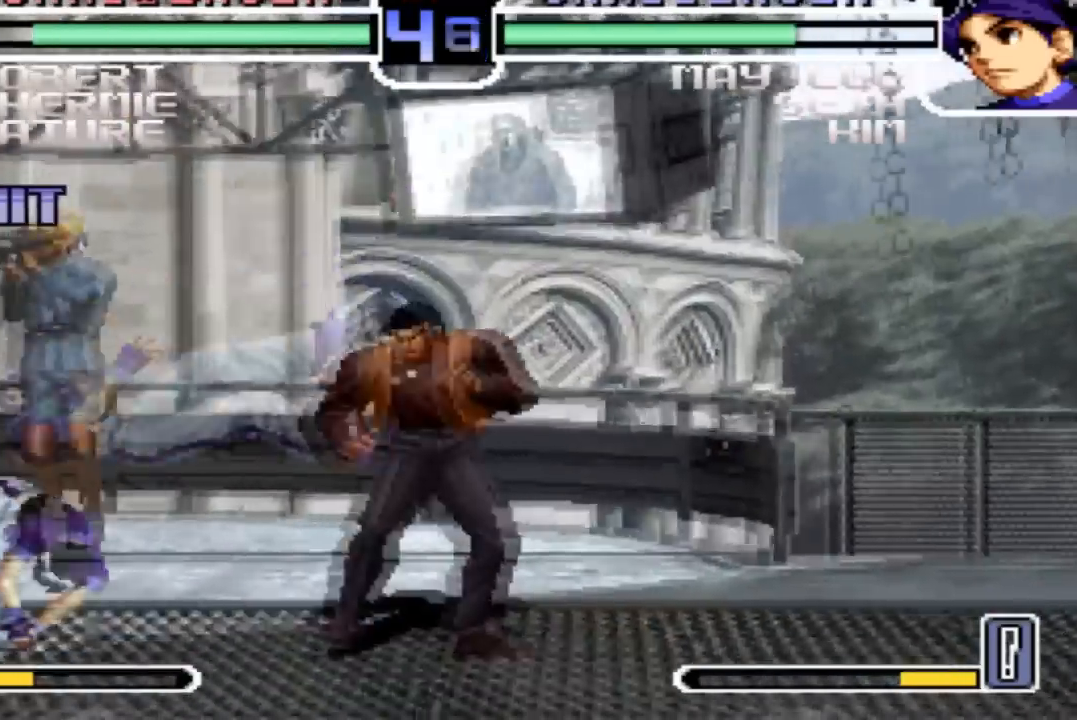
{"buttons": [], "left_stick": "center", "events": [[66, "left_stick", "center"], [300, "CROSS", "down"], [400, "CROSS", "up"]]}
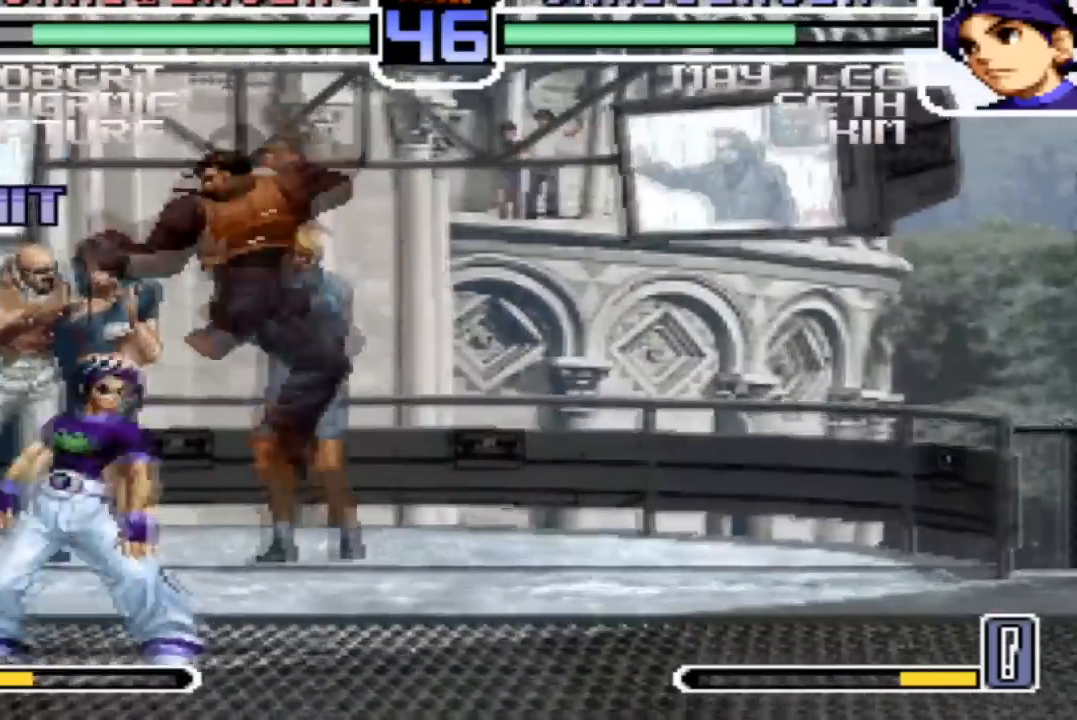
{"buttons": [], "left_stick": "down-left", "events": [[100, "left_stick", "left"], [200, "left_stick", "center"], [334, "left_stick", "right"], [467, "left_stick", "down-left"]]}
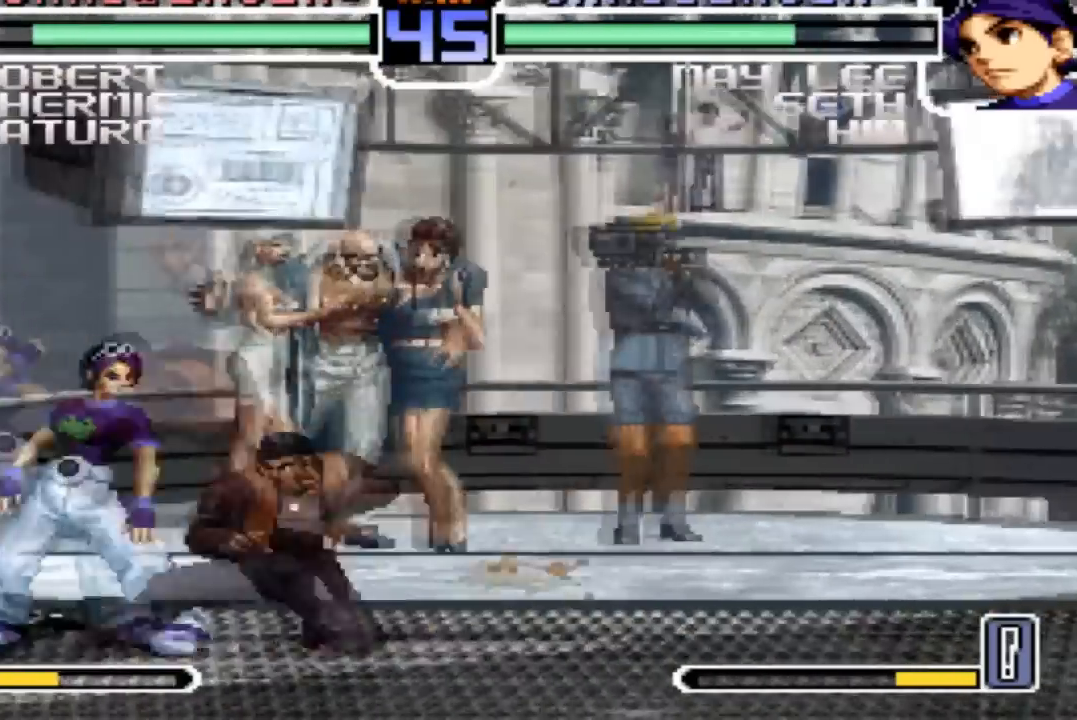
{"buttons": [], "left_stick": "right", "events": [[66, "left_stick", "left"], [133, "CROSS", "down"], [166, "CROSS", "up"], [200, "left_stick", "center"], [500, "left_stick", "right"]]}